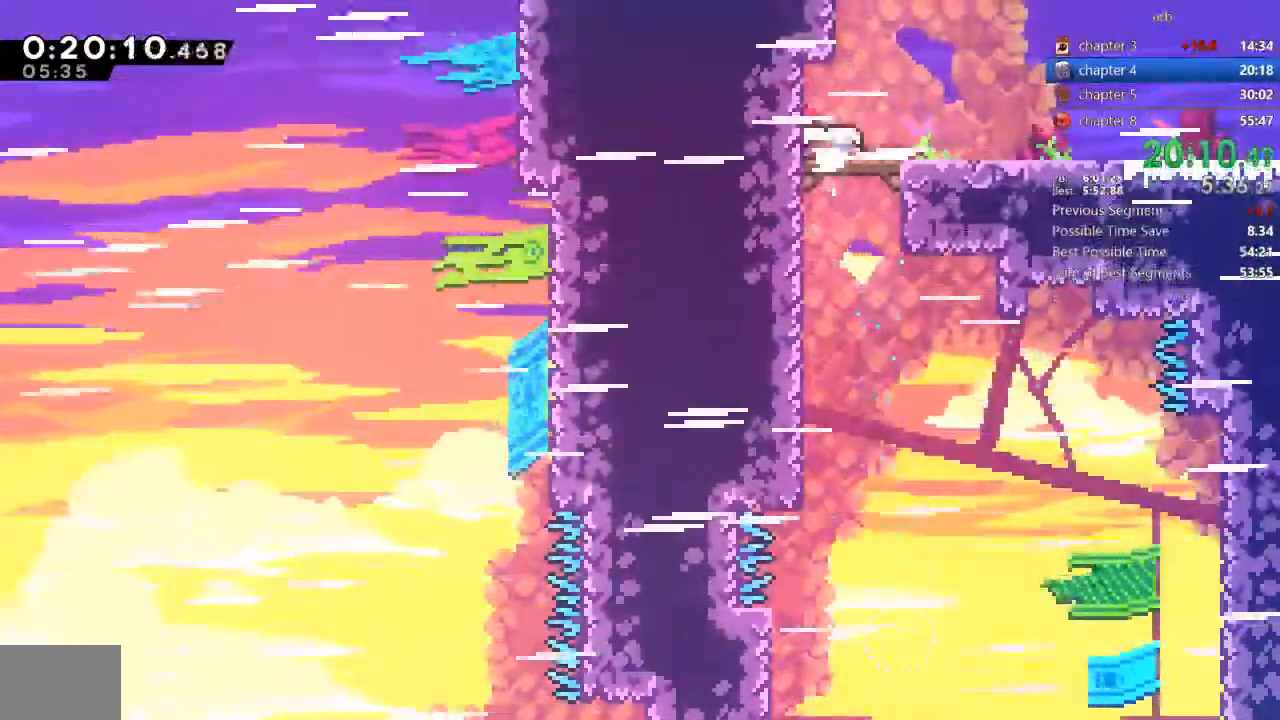
Gameplay with a controller (PlayStation layout); each line is a JSON object with the inputs held at the frame after it (dt_ms = milliseconds from this image to that frame). "events" lists button and stick changes between this image and that frame as [ms after this image, input, new state], when the widget could be followed in between. Not read: DPAD_RIGHT L3 R3.
{"dt_ms": 500, "buttons": ["CROSS", "DPAD_DOWN"]}
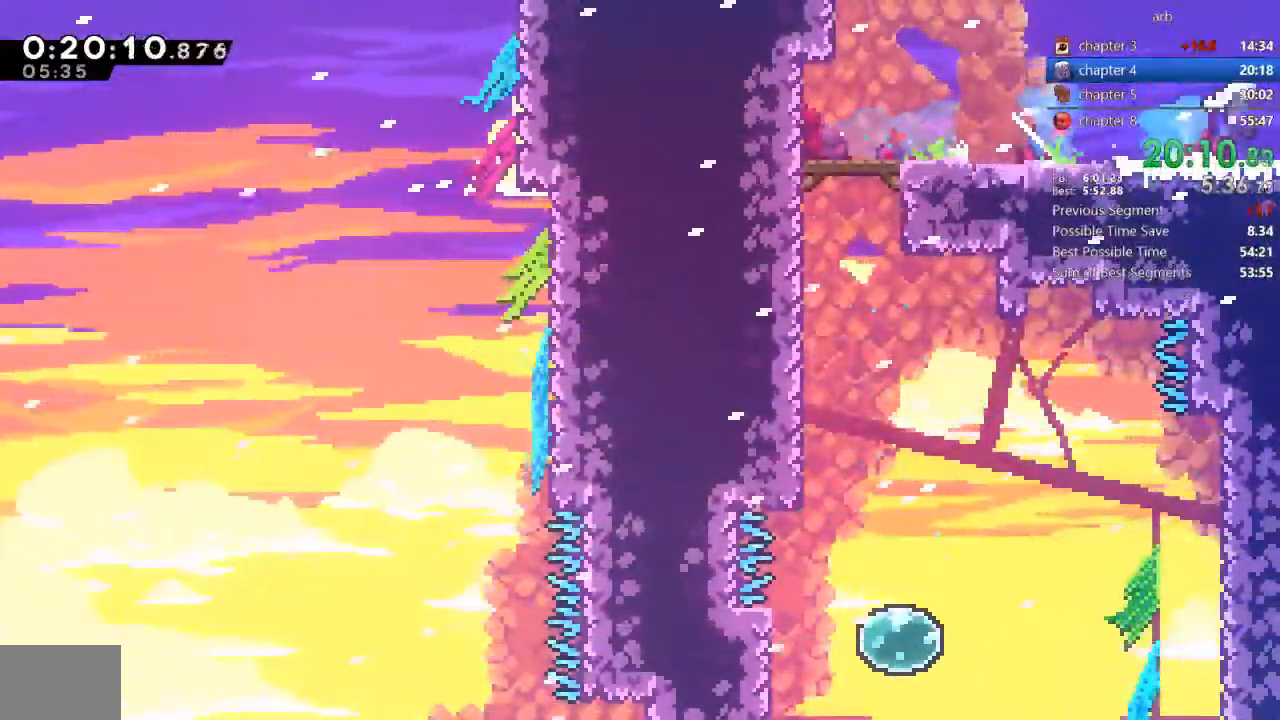
{"dt_ms": 500, "buttons": ["DPAD_DOWN"]}
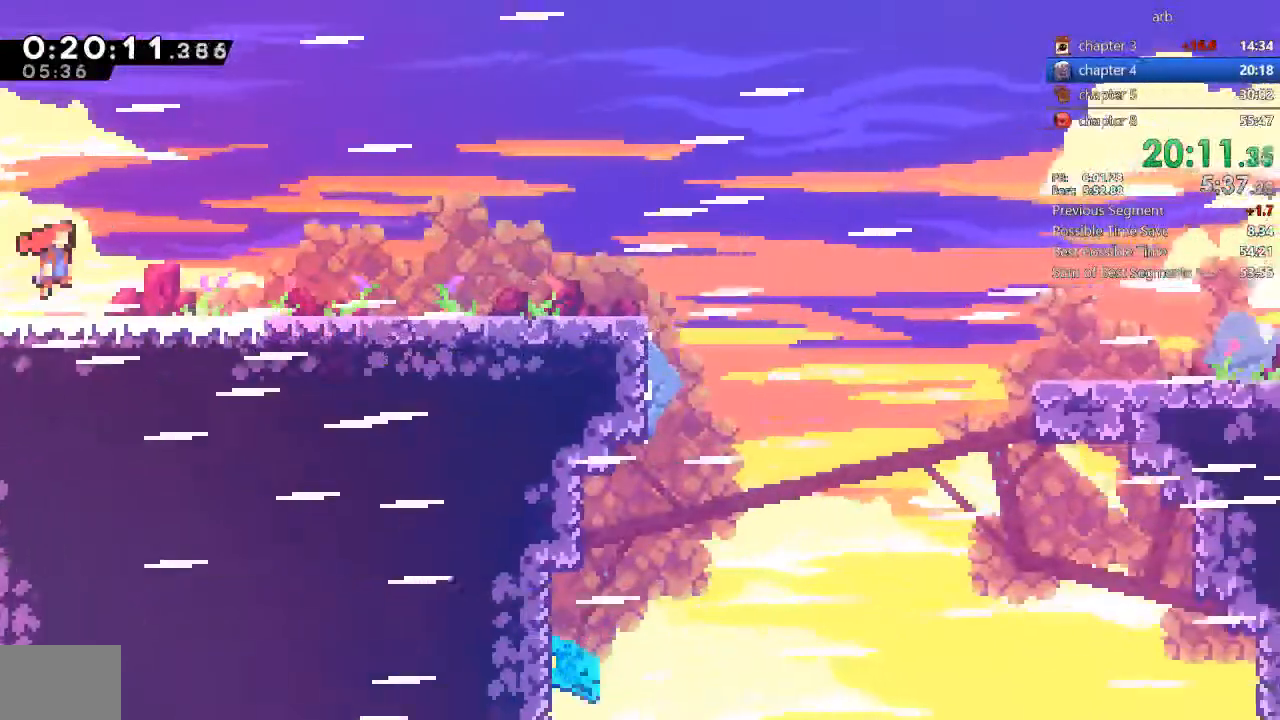
{"dt_ms": 500, "buttons": ["CROSS", "SQUARE", "DPAD_DOWN"], "events": [[267, "SQUARE", "down"], [367, "SQUARE", "up"], [467, "CROSS", "down"], [500, "SQUARE", "down"]]}
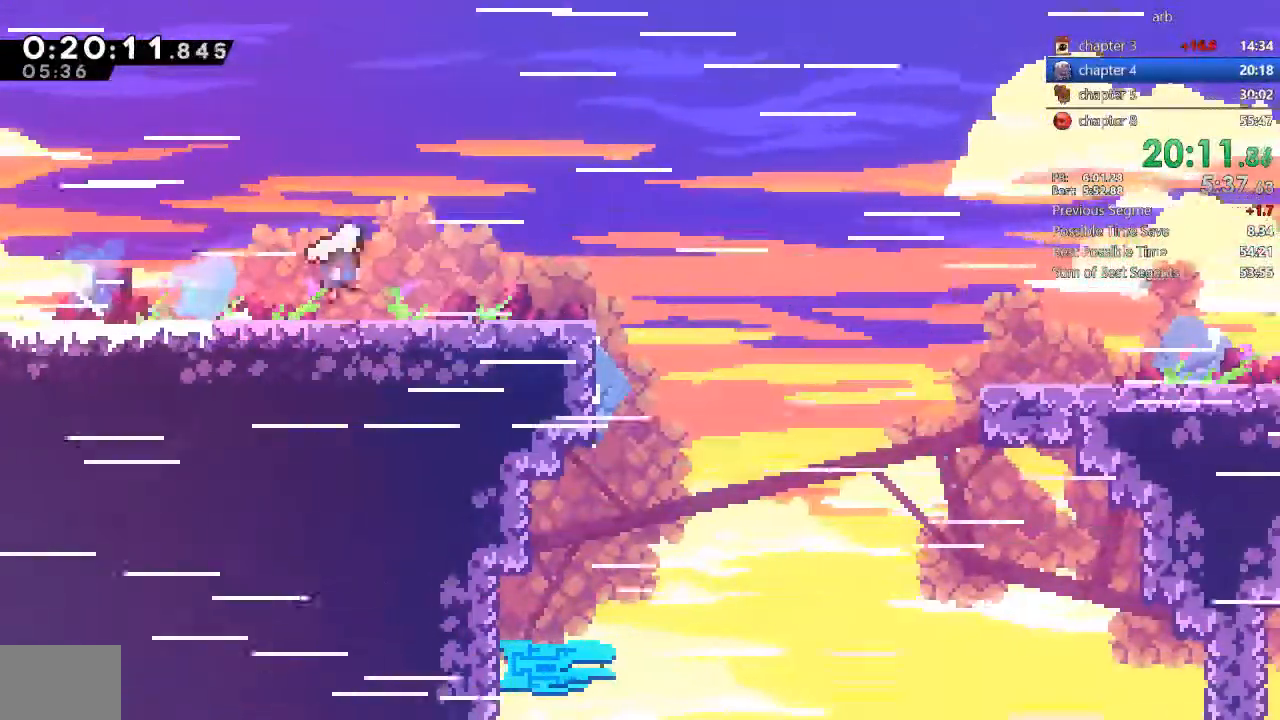
{"dt_ms": 500, "buttons": ["DPAD_DOWN"]}
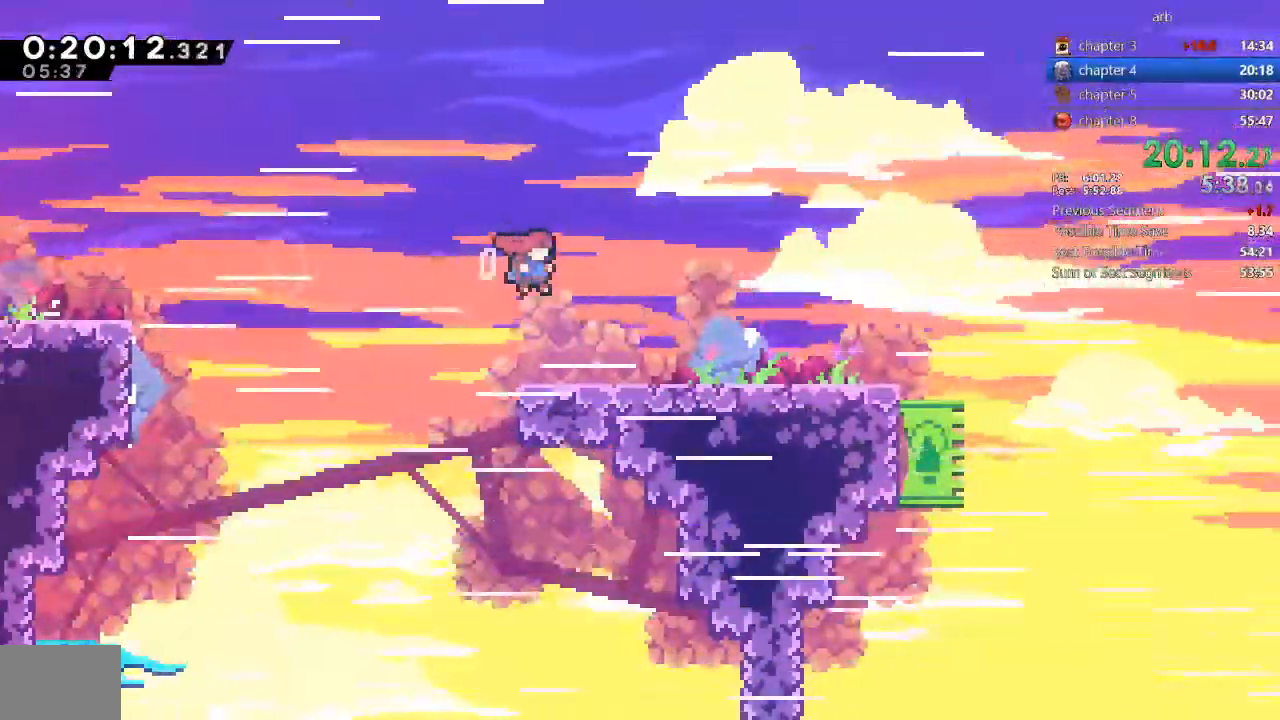
{"dt_ms": 500, "buttons": ["CROSS"], "events": [[100, "SQUARE", "down"], [233, "SQUARE", "up"], [300, "DPAD_DOWN", "up"], [333, "CROSS", "down"]]}
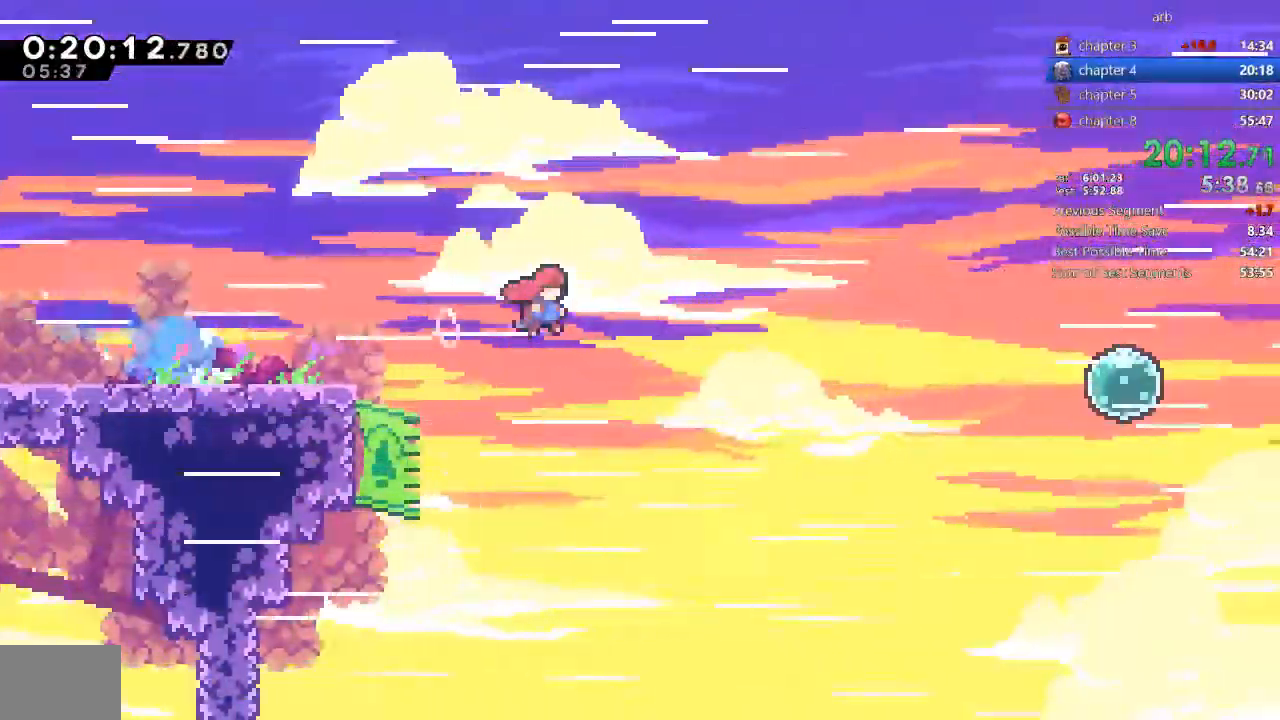
{"dt_ms": 1000, "buttons": []}
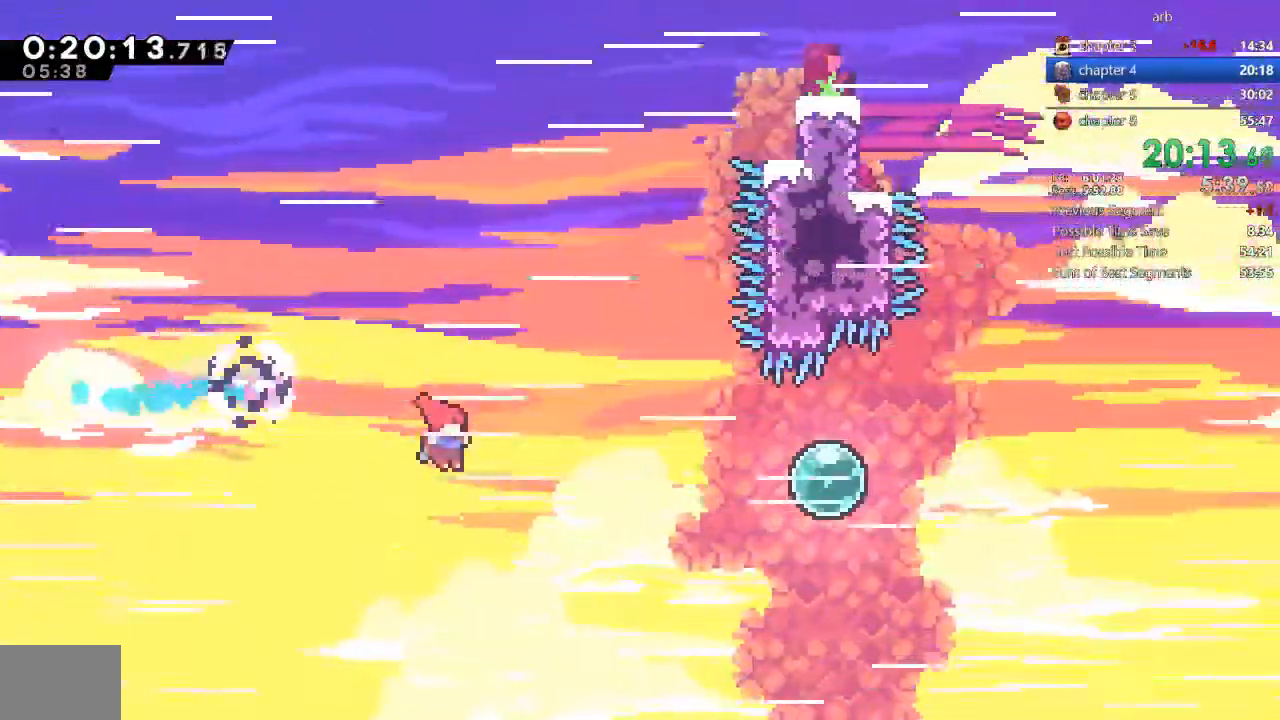
{"dt_ms": 500, "buttons": ["SQUARE"], "events": [[67, "SQUARE", "down"], [233, "SQUARE", "up"], [433, "SQUARE", "down"]]}
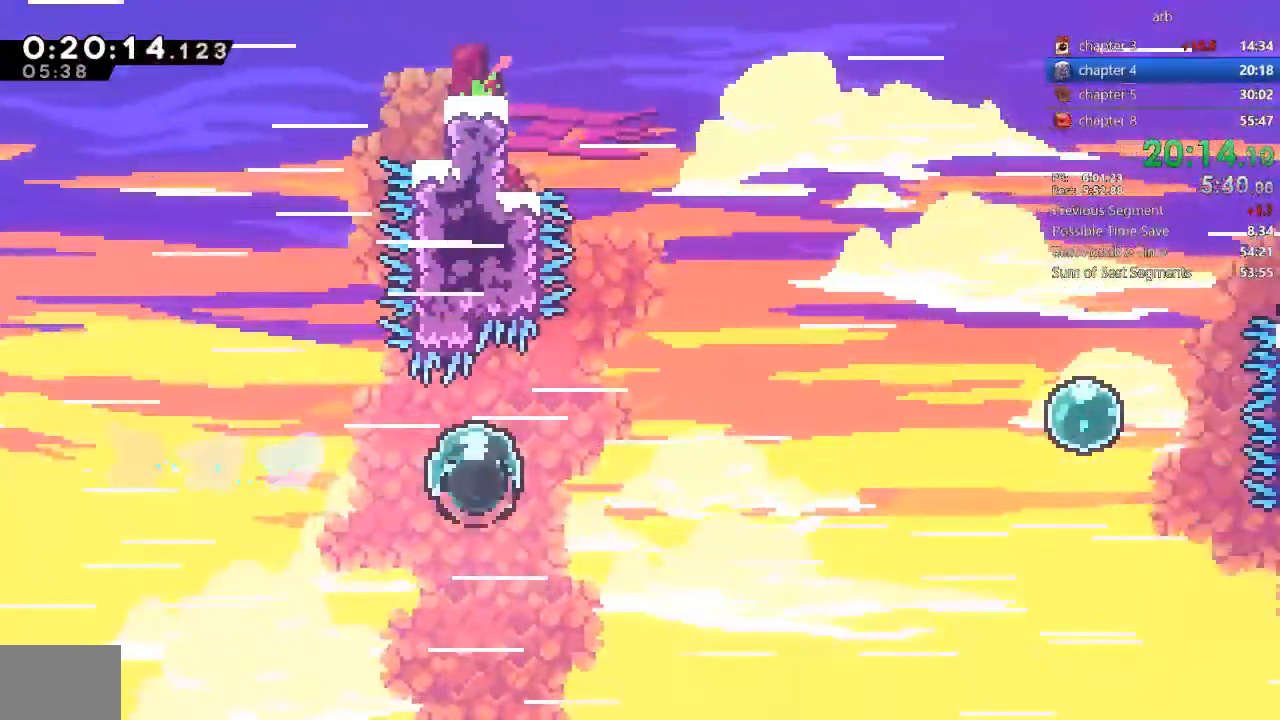
{"dt_ms": 500, "buttons": ["SQUARE", "DPAD_UP"], "events": [[100, "SQUARE", "up"], [400, "DPAD_UP", "down"], [467, "SQUARE", "down"]]}
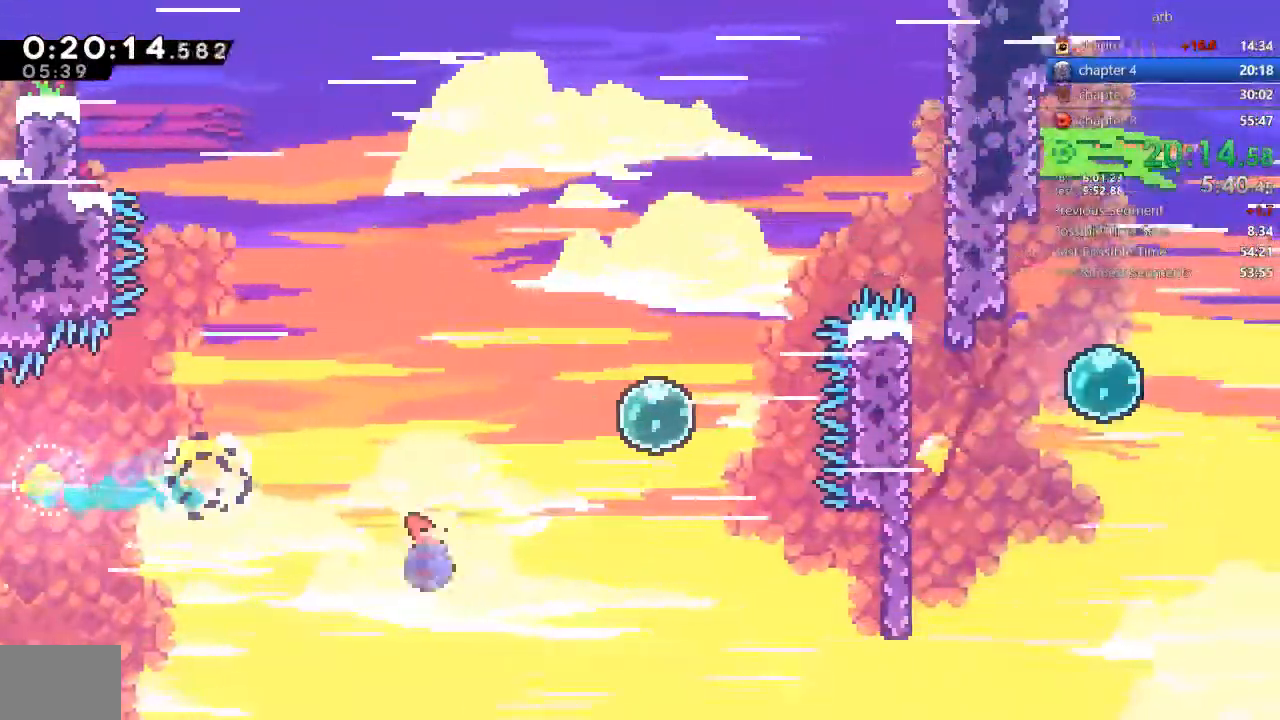
{"dt_ms": 1000, "buttons": ["DPAD_DOWN"]}
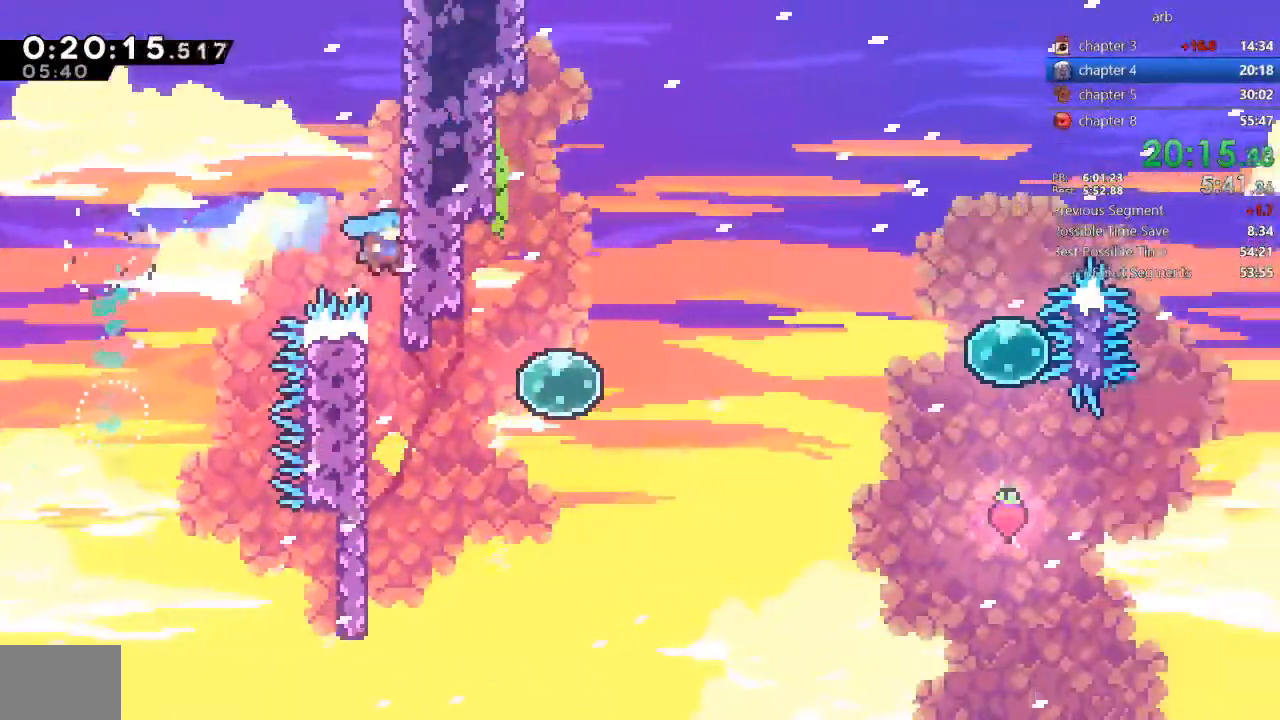
{"dt_ms": 500, "buttons": ["CROSS"], "events": [[100, "DPAD_LEFT", "down"], [333, "CROSS", "down"], [333, "DPAD_DOWN", "up"], [333, "DPAD_LEFT", "up"]]}
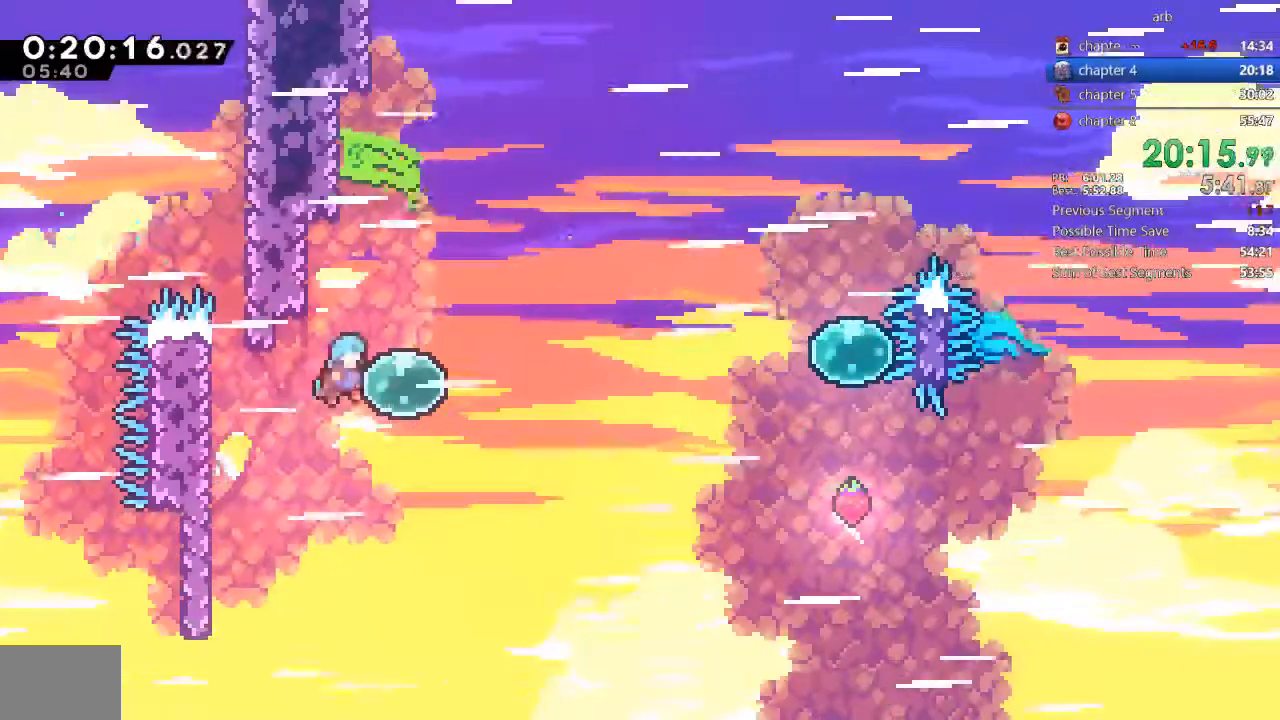
{"dt_ms": 500, "buttons": [], "events": [[33, "CROSS", "up"], [100, "SQUARE", "down"], [267, "SQUARE", "up"]]}
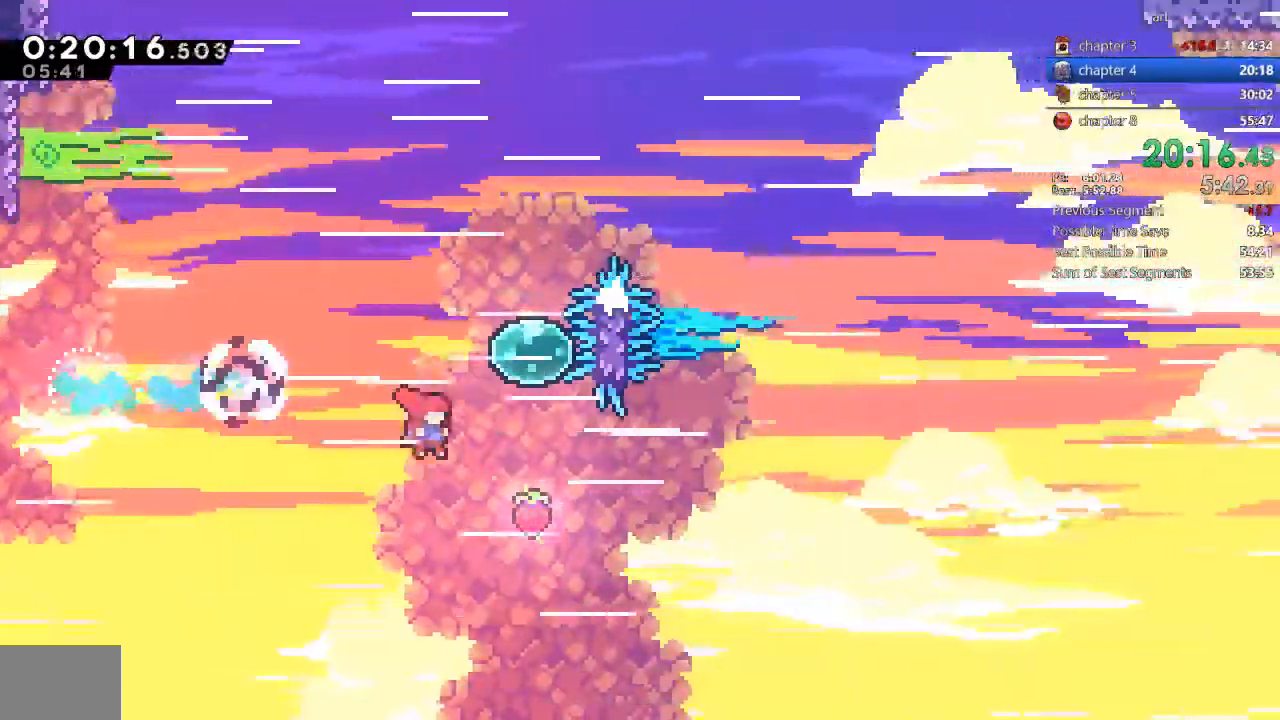
{"dt_ms": 1000, "buttons": ["DPAD_UP"]}
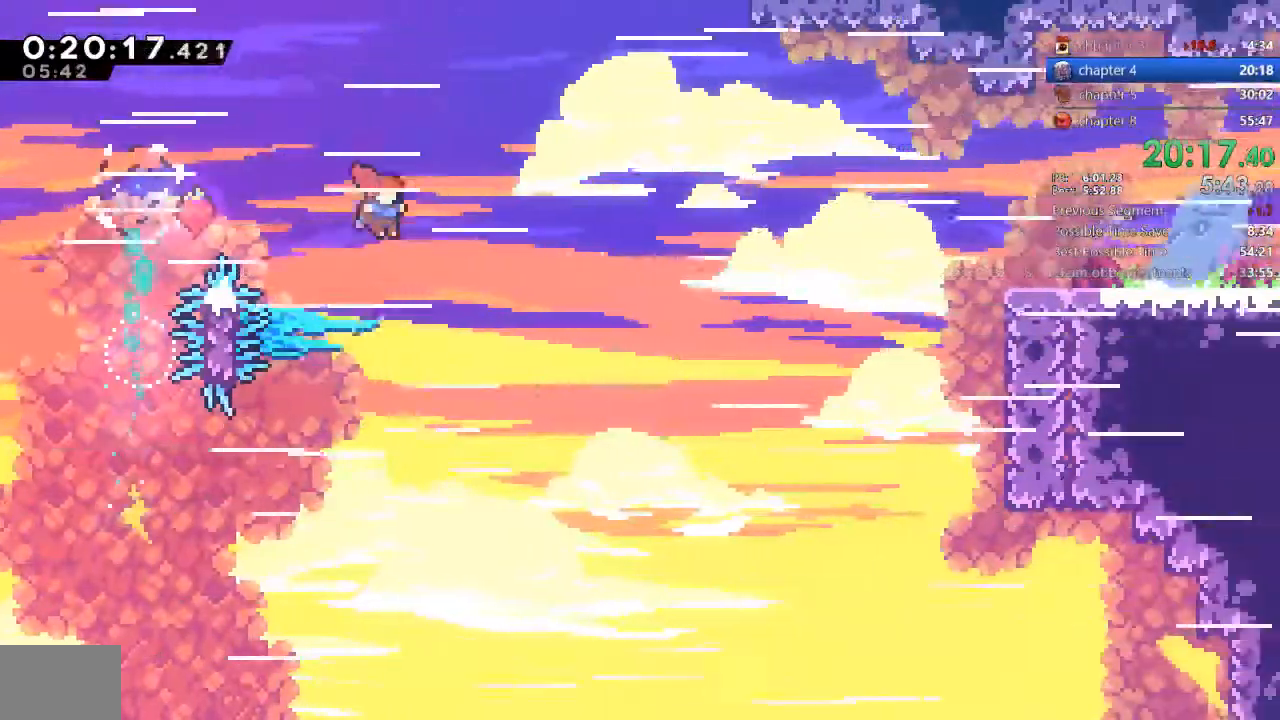
{"dt_ms": 500, "buttons": ["SQUARE", "DPAD_UP"], "events": [[67, "SQUARE", "down"], [267, "SQUARE", "up"], [367, "SQUARE", "down"]]}
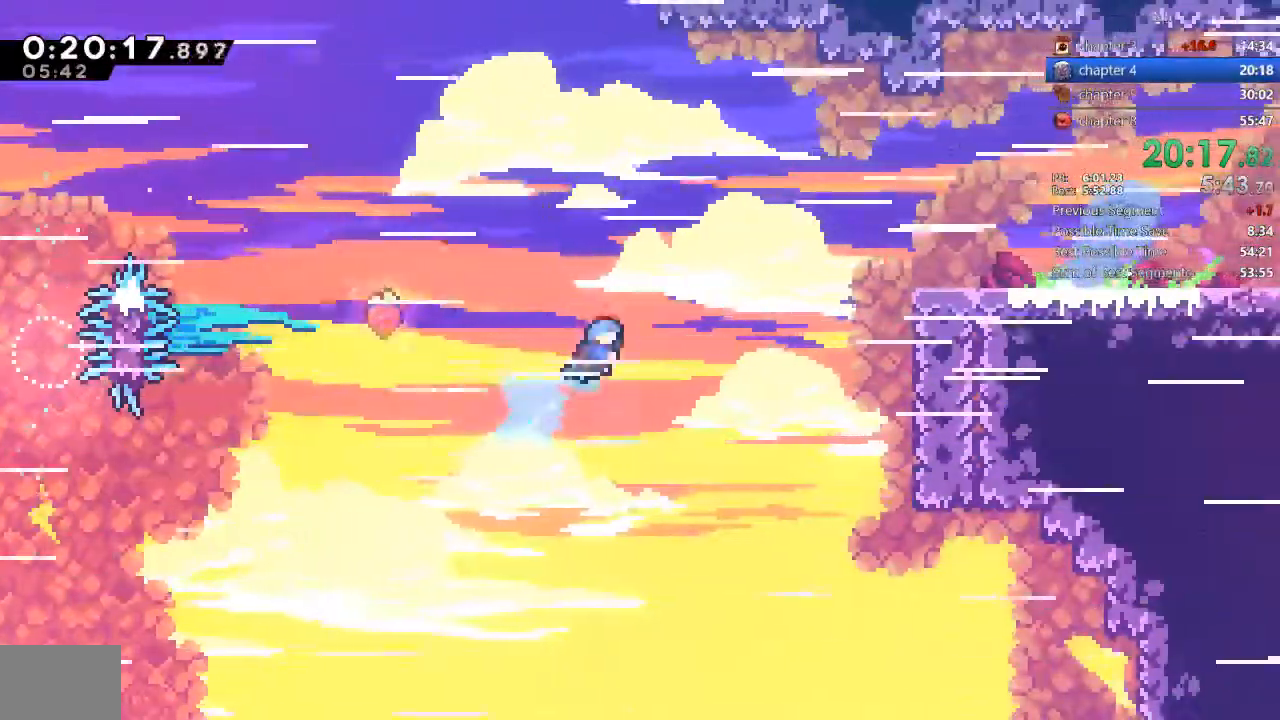
{"dt_ms": 500, "buttons": ["CROSS", "R2", "DPAD_UP"], "events": [[167, "SQUARE", "up"], [433, "R2", "down"], [467, "CROSS", "down"]]}
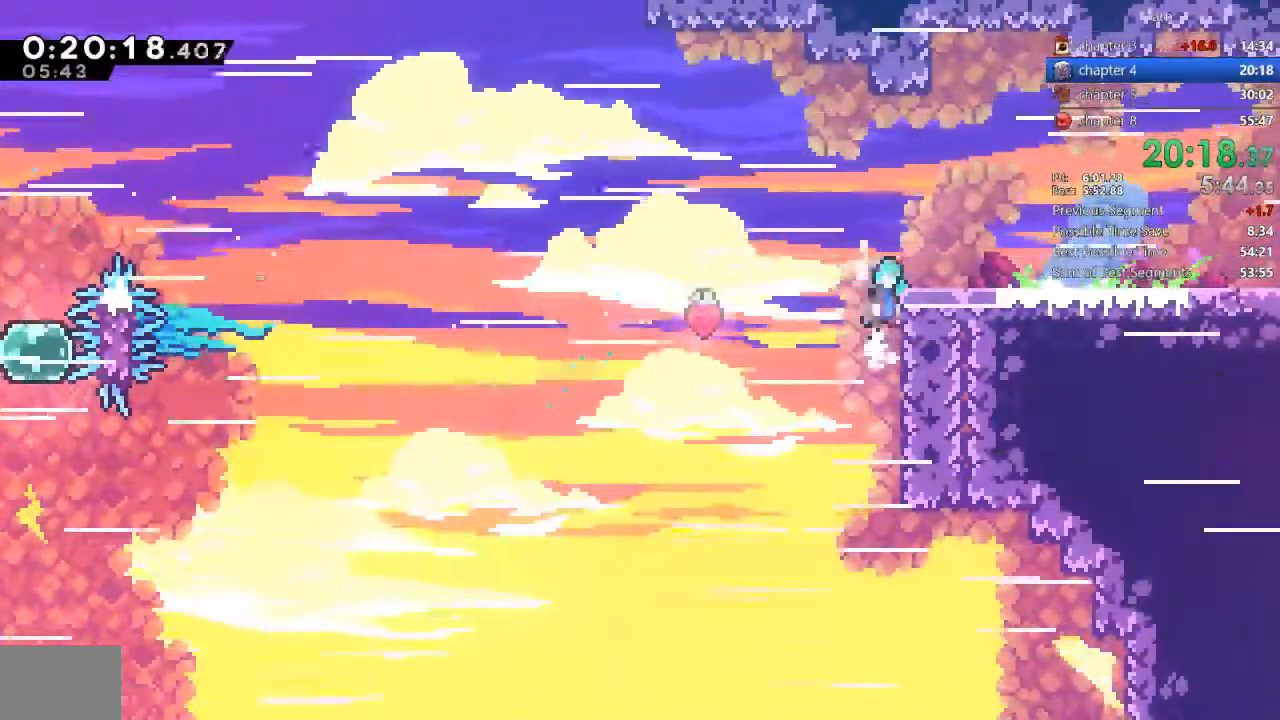
{"dt_ms": 500, "buttons": ["SQUARE", "DPAD_DOWN"], "events": [[167, "DPAD_UP", "up"], [200, "CROSS", "up"], [200, "R2", "up"], [267, "DPAD_DOWN", "down"], [433, "SQUARE", "down"]]}
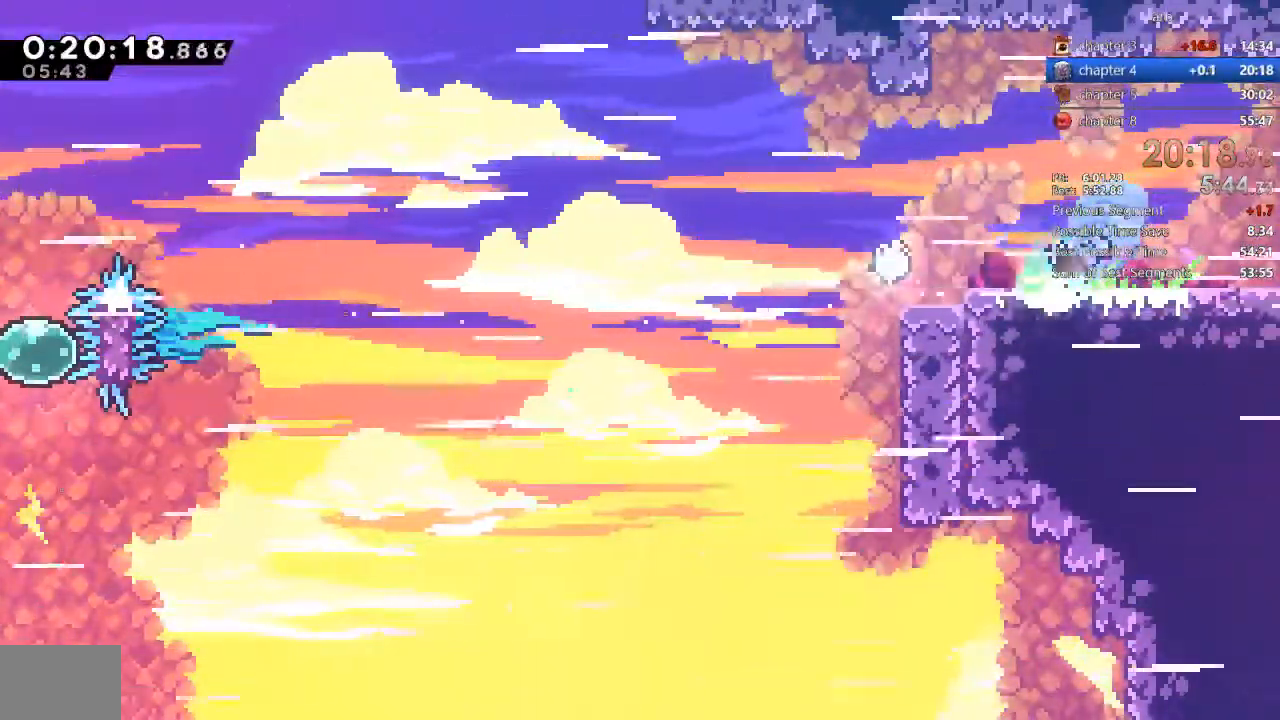
{"dt_ms": 500, "buttons": ["DPAD_DOWN"], "events": [[67, "SQUARE", "up"], [133, "CROSS", "down"], [233, "CROSS", "up"]]}